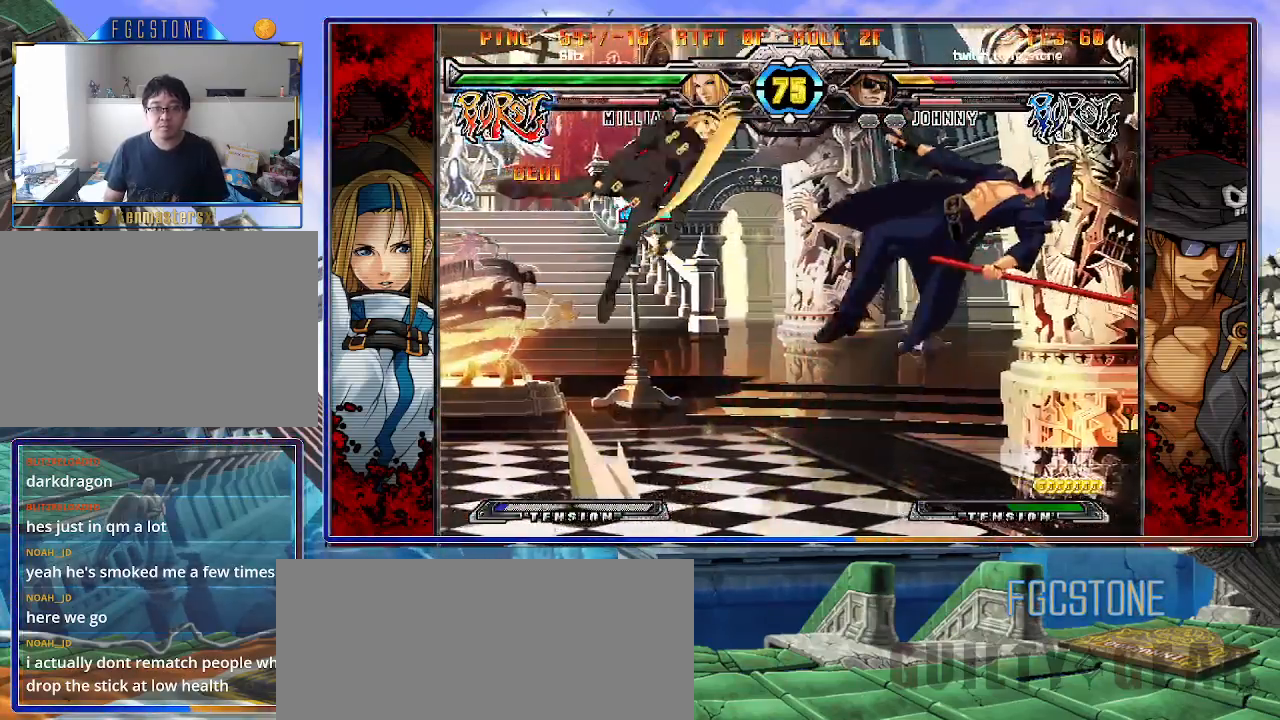
Gameplay with a controller (arcade stick); each line is a JSON object with the inputs held at the frame after it. "events" lists button and stick changes between this image and that frame as [ms after this image, input, new state], when the widget could be followed in between. Not read: L3 R3.
{"buttons": [], "left_stick": "right", "events": [[117, "HS", "up"], [167, "HS", "down"], [283, "HS", "up"], [367, "HS", "down"], [433, "HS", "up"]]}
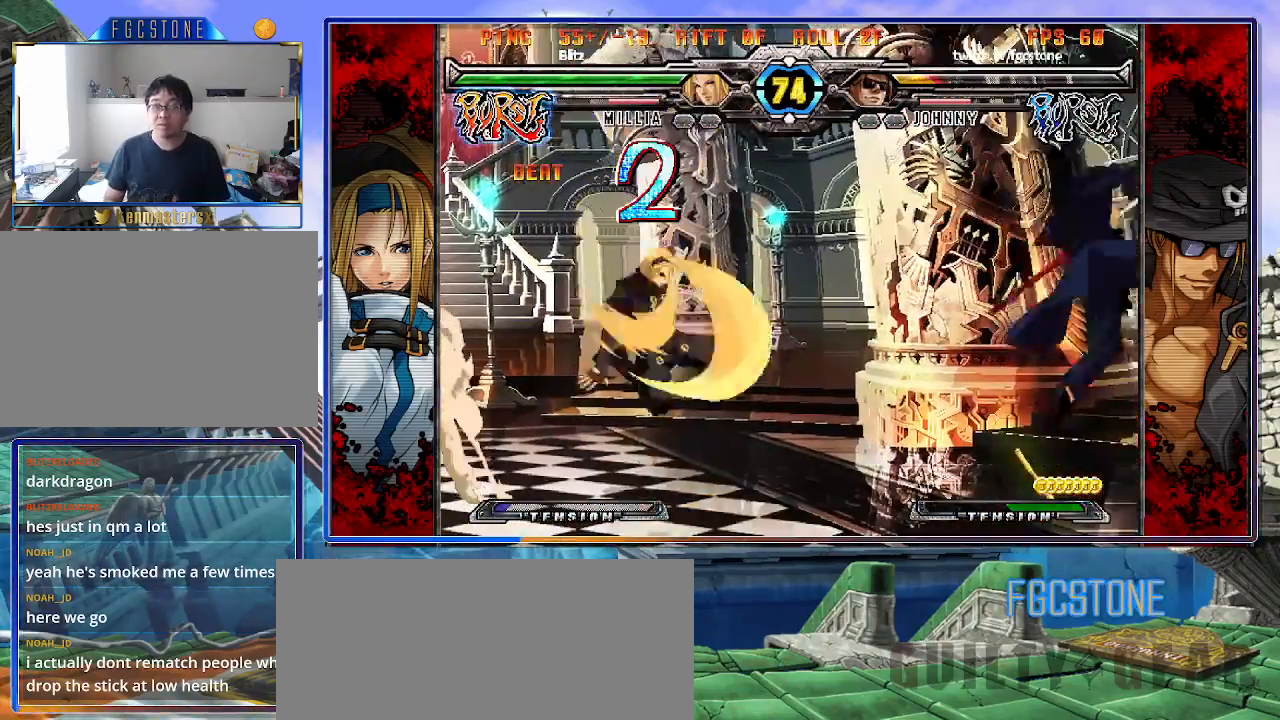
{"buttons": [], "left_stick": "left", "events": [[100, "left_stick", "down"], [183, "left_stick", "left"], [217, "HS", "down"], [233, "left_stick", "center"], [300, "HS", "up"], [417, "left_stick", "left"]]}
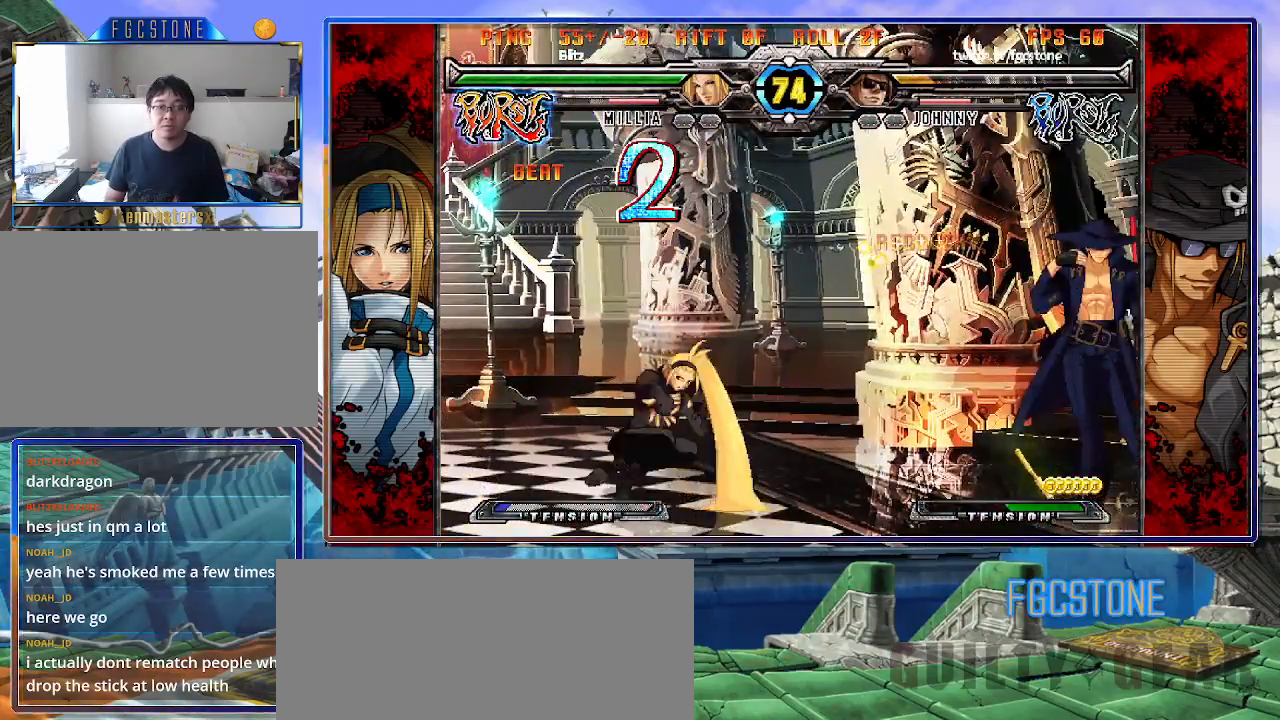
{"buttons": [], "left_stick": "center", "events": [[250, "HS", "down"], [367, "HS", "up"], [500, "left_stick", "center"]]}
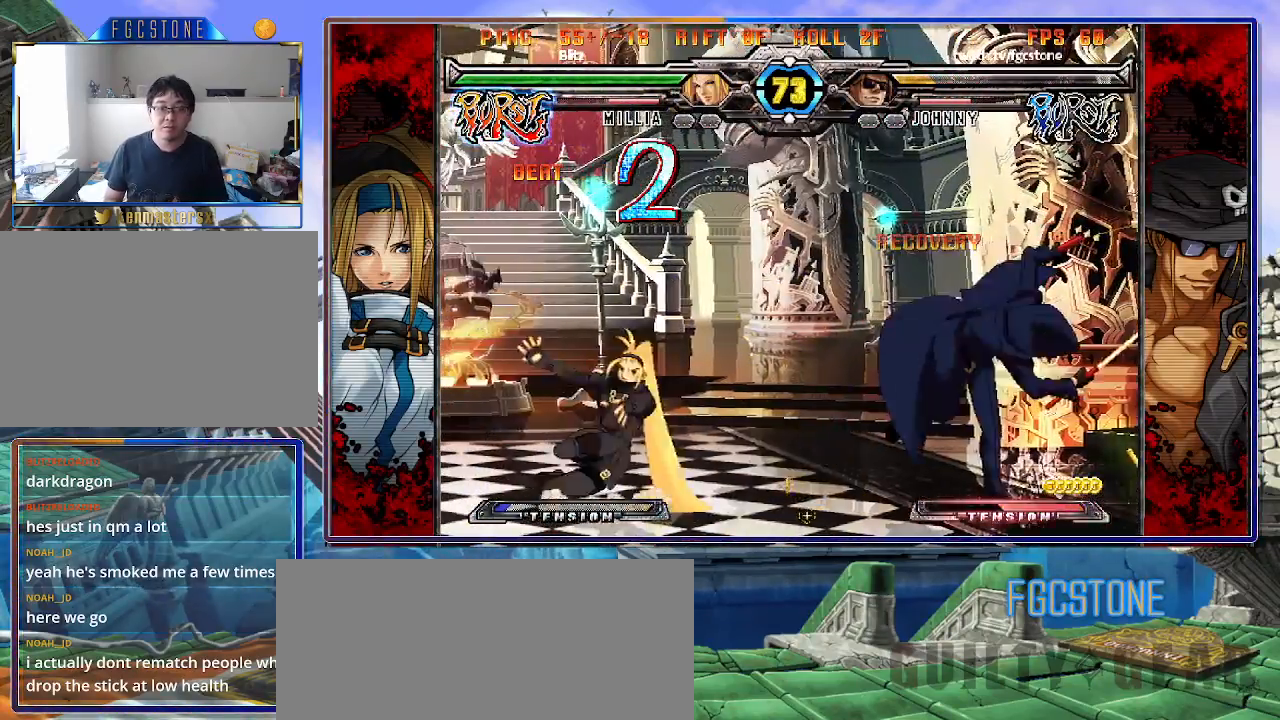
{"buttons": ["K"], "left_stick": "center", "events": [[33, "left_stick", "left"], [67, "left_stick", "down-left"], [183, "K", "down"], [183, "left_stick", "center"], [350, "HS", "down"], [383, "HS", "up"], [417, "left_stick", "left"], [500, "left_stick", "center"]]}
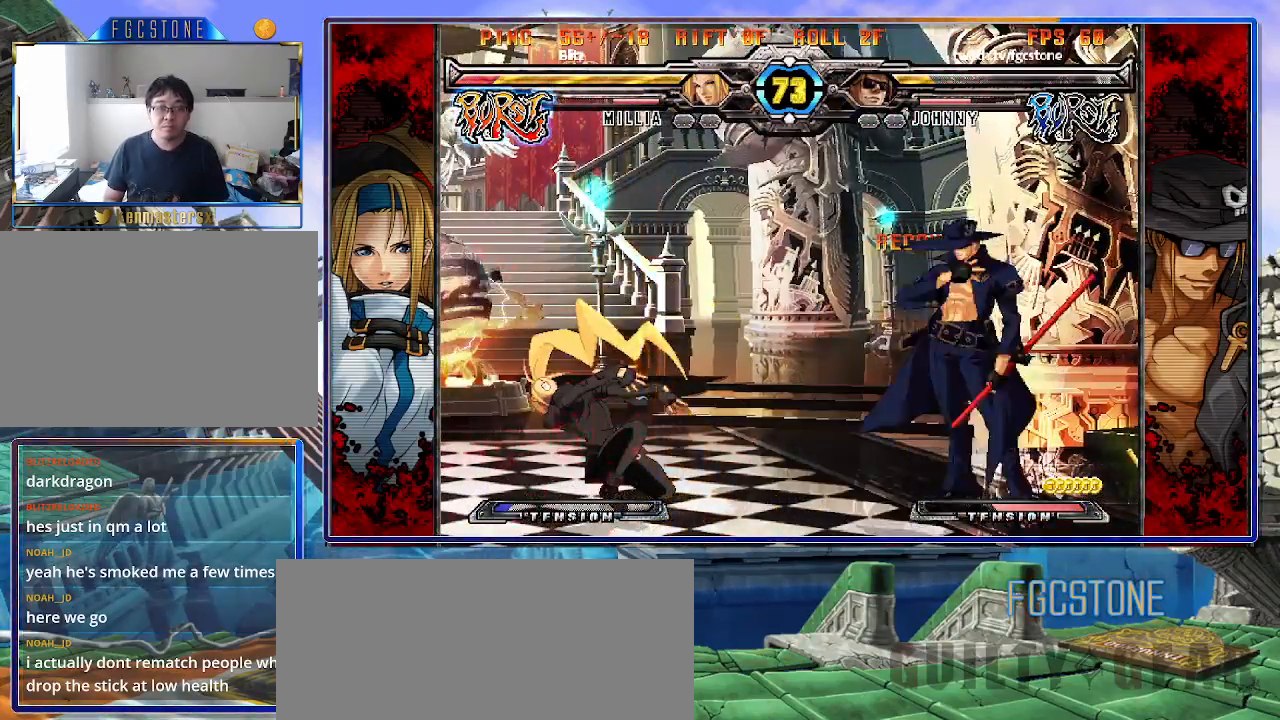
{"buttons": [], "left_stick": "right", "events": [[50, "left_stick", "left"], [100, "K", "up"], [167, "left_stick", "center"], [233, "left_stick", "right"], [250, "K", "down"], [317, "K", "up"], [400, "HS", "down"], [467, "HS", "up"]]}
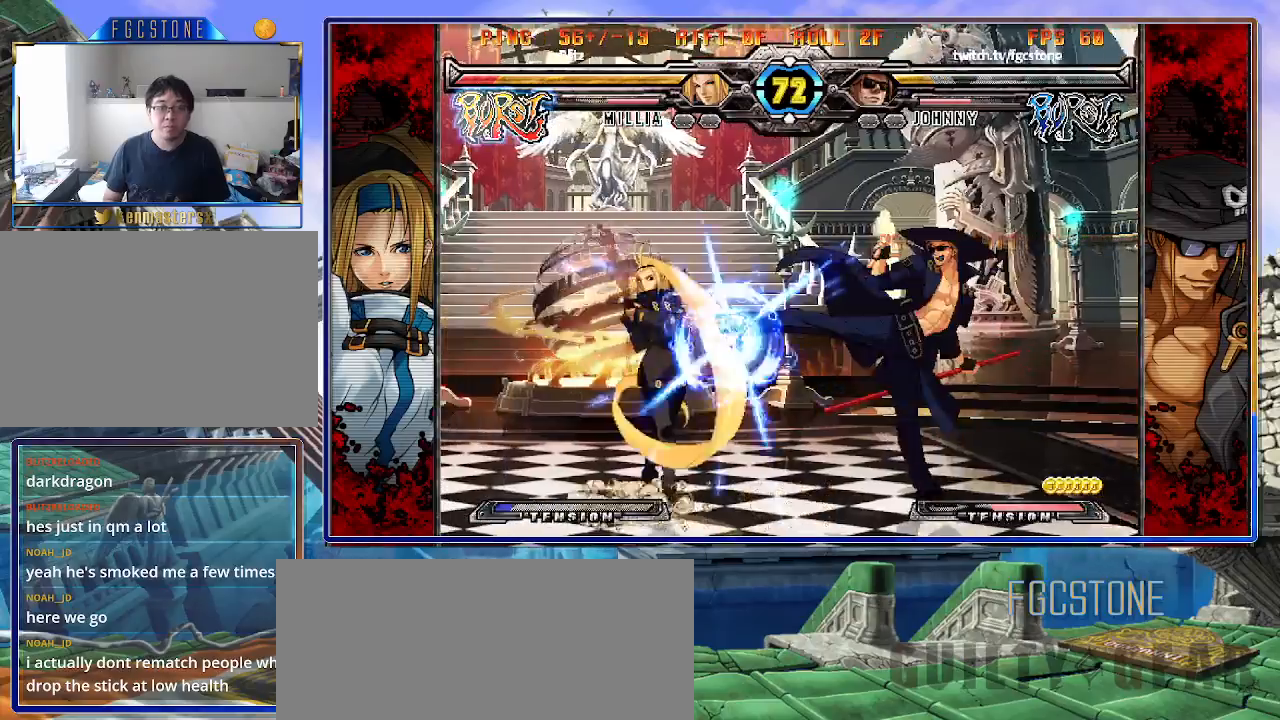
{"buttons": ["K"], "left_stick": "center", "events": [[33, "HS", "down"], [150, "HS", "up"], [250, "left_stick", "down"], [333, "left_stick", "left"], [367, "K", "down"], [400, "left_stick", "center"]]}
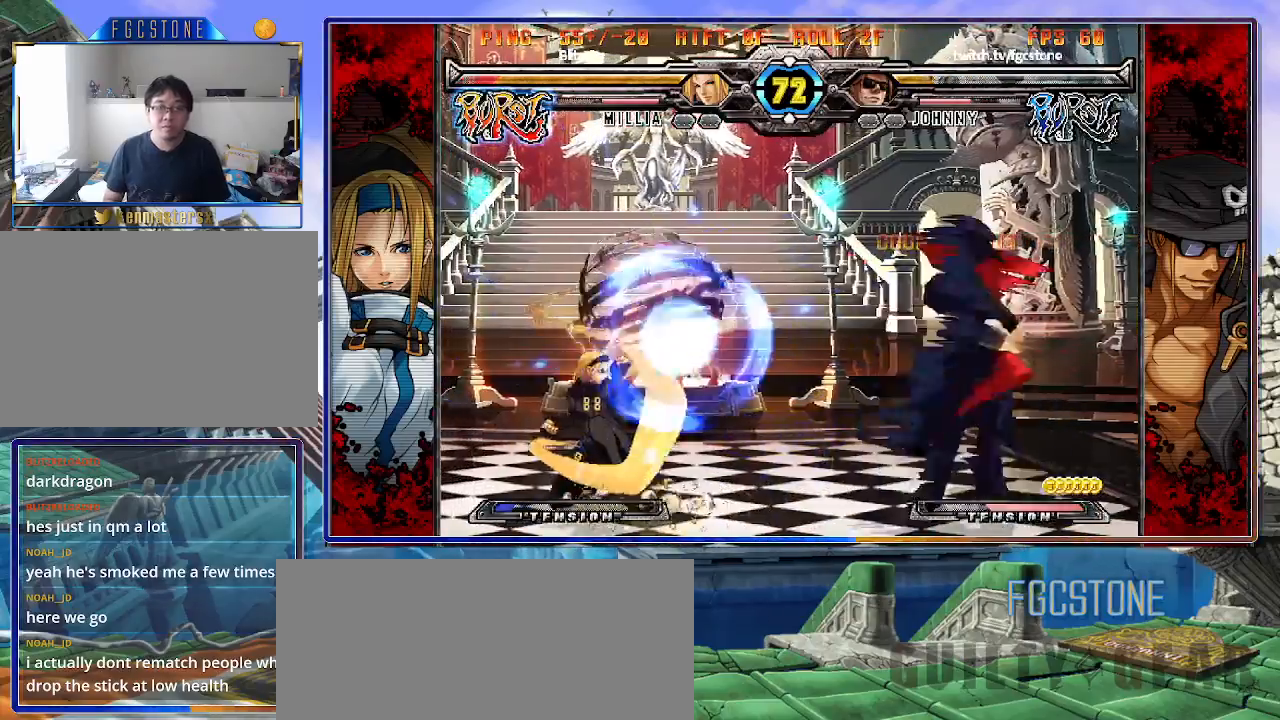
{"buttons": ["K"], "left_stick": "right", "events": [[17, "HS", "down"], [33, "left_stick", "left"], [67, "HS", "up"], [117, "left_stick", "center"], [167, "left_stick", "left"], [233, "left_stick", "up-left"], [350, "K", "up"], [433, "left_stick", "right"], [467, "K", "down"]]}
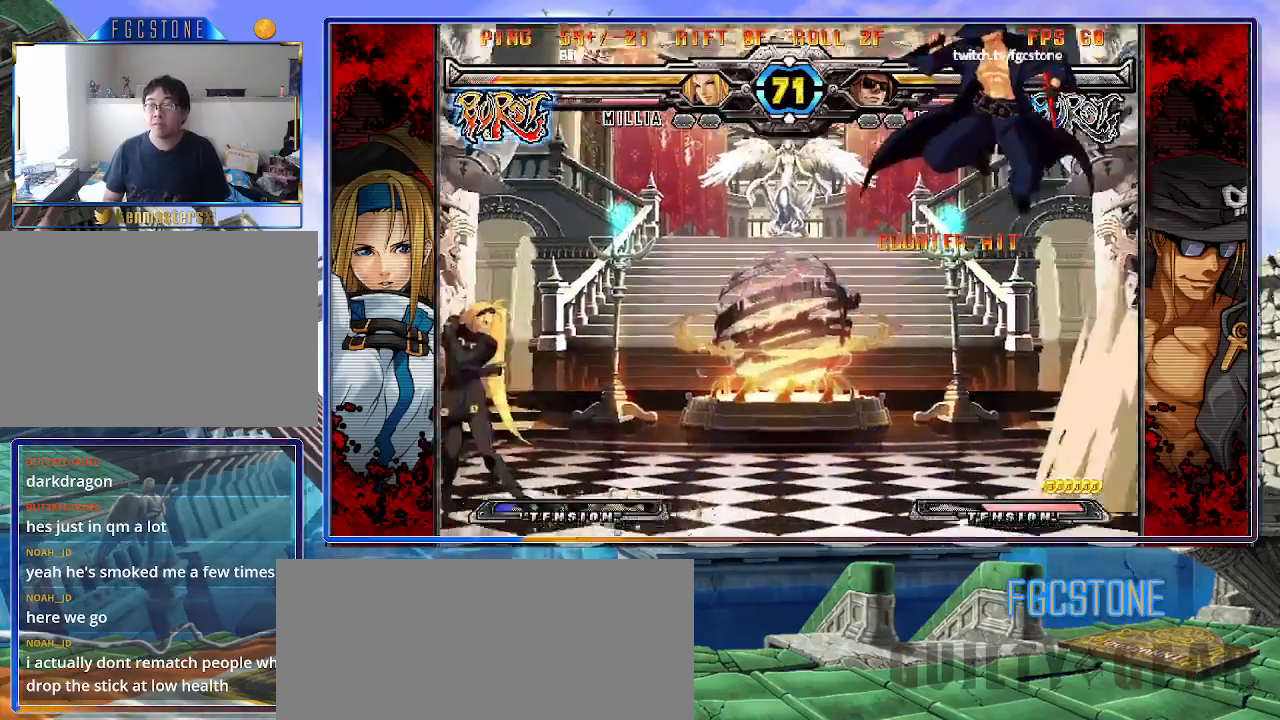
{"buttons": [], "left_stick": "up-right", "events": [[33, "K", "up"], [167, "left_stick", "center"], [317, "left_stick", "right"], [367, "left_stick", "up-right"]]}
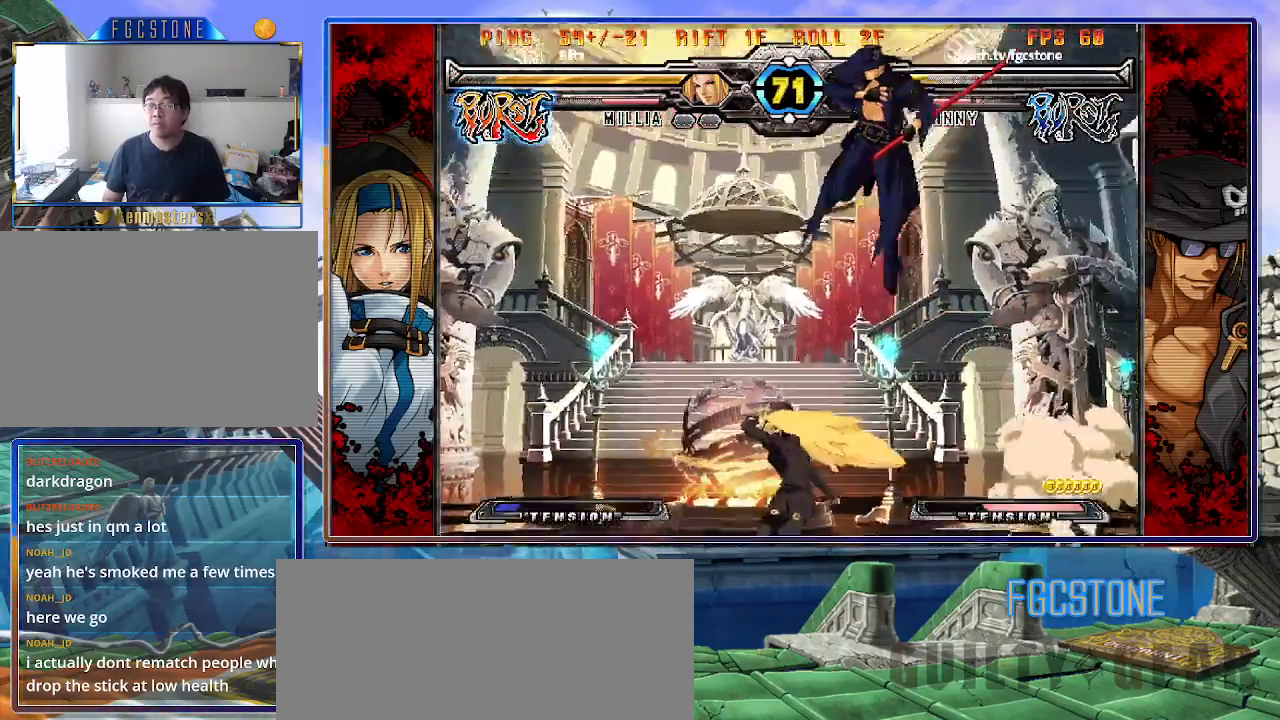
{"buttons": [], "left_stick": "right", "events": [[183, "left_stick", "down-left"], [267, "S", "down"], [300, "left_stick", "center"], [333, "S", "up"], [367, "left_stick", "right"]]}
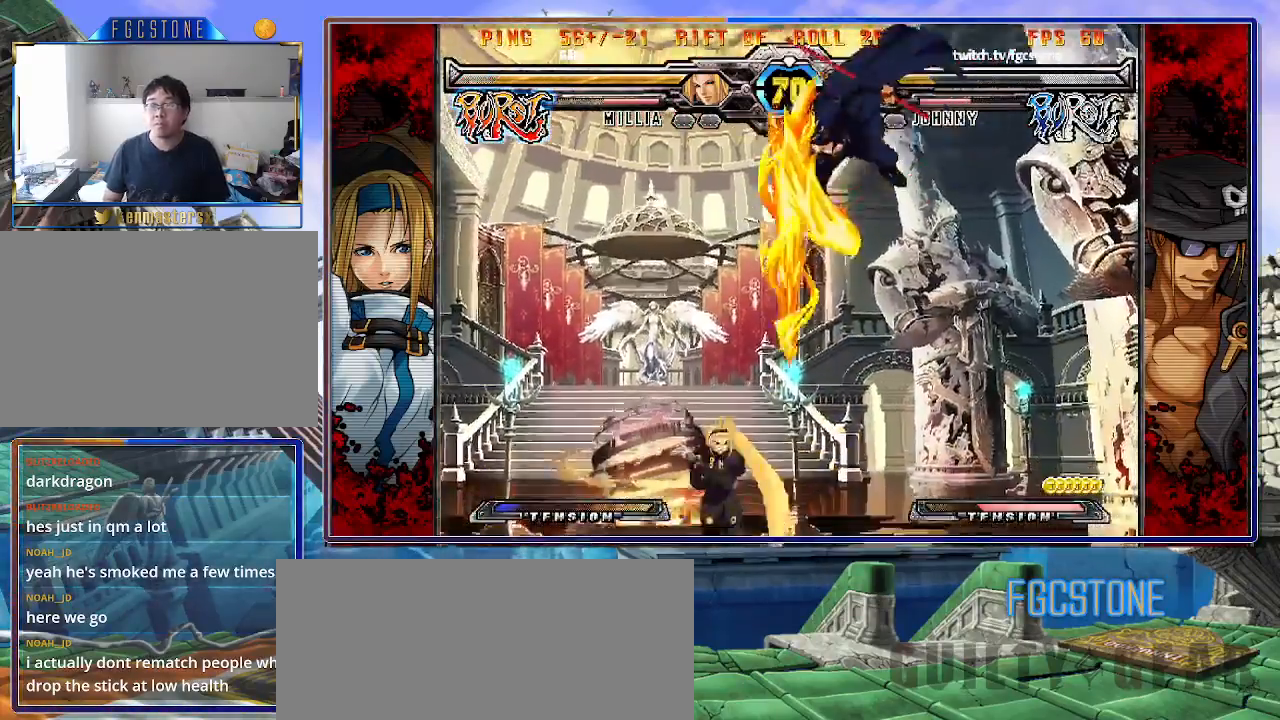
{"buttons": [], "left_stick": "right", "events": [[17, "HS", "down"], [17, "K", "down"], [17, "S", "down"], [50, "S", "up"], [67, "HS", "up"], [67, "K", "up"], [350, "HS", "down"], [483, "HS", "up"]]}
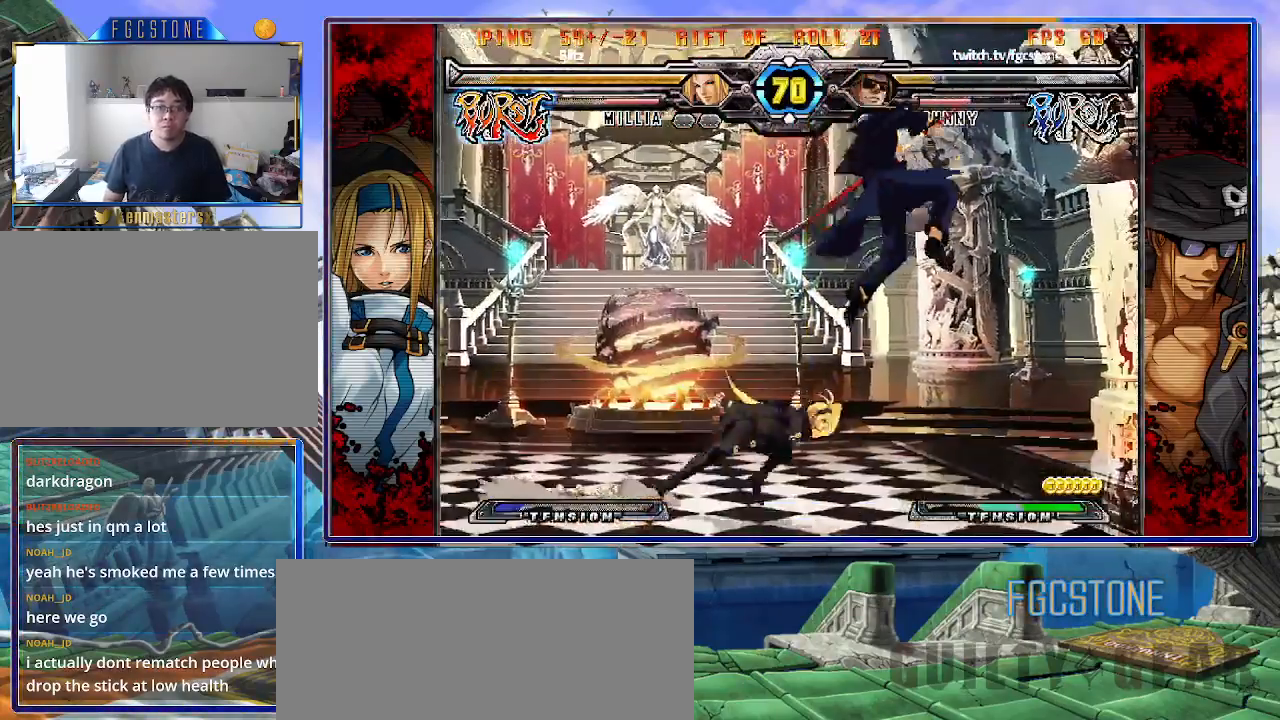
{"buttons": [], "left_stick": "center", "events": [[33, "left_stick", "down-left"], [133, "HS", "down"], [133, "left_stick", "center"], [250, "HS", "up"]]}
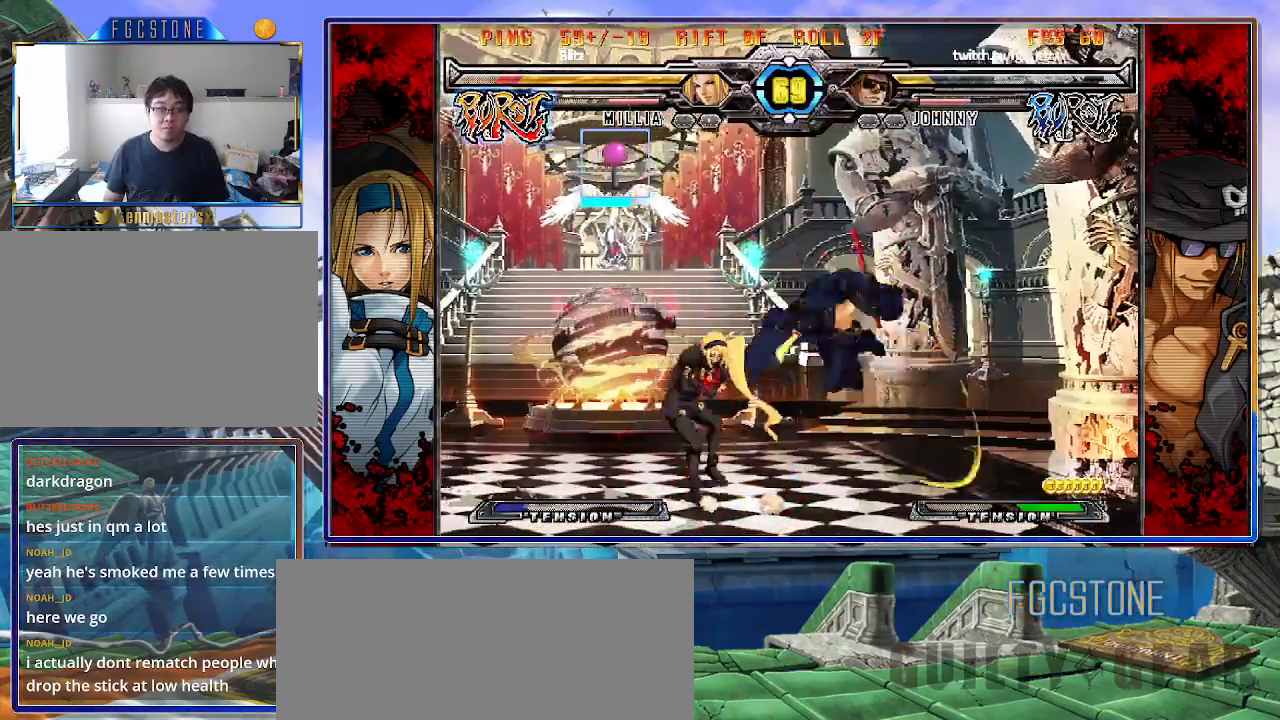
{"buttons": [], "left_stick": "right", "events": [[33, "left_stick", "right"]]}
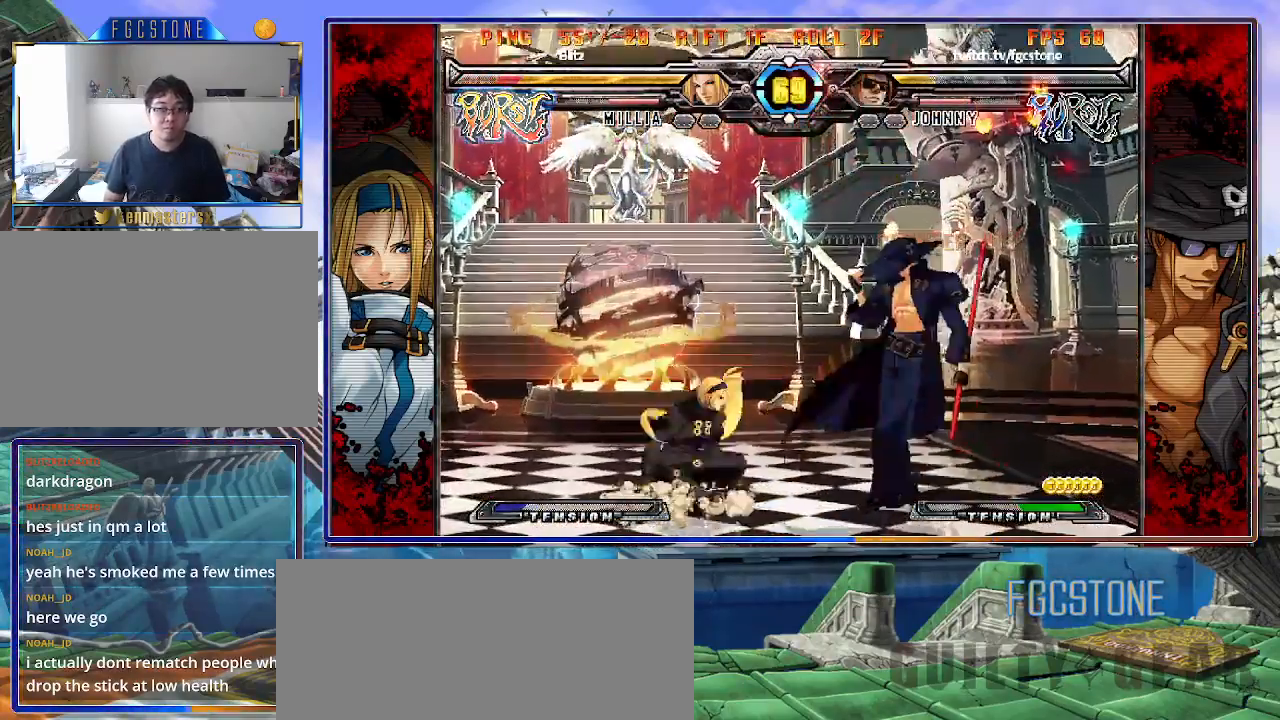
{"buttons": [], "left_stick": "right", "events": [[17, "K", "down"], [100, "K", "up"], [167, "HS", "down"], [233, "HS", "up"], [317, "HS", "down"], [433, "HS", "up"]]}
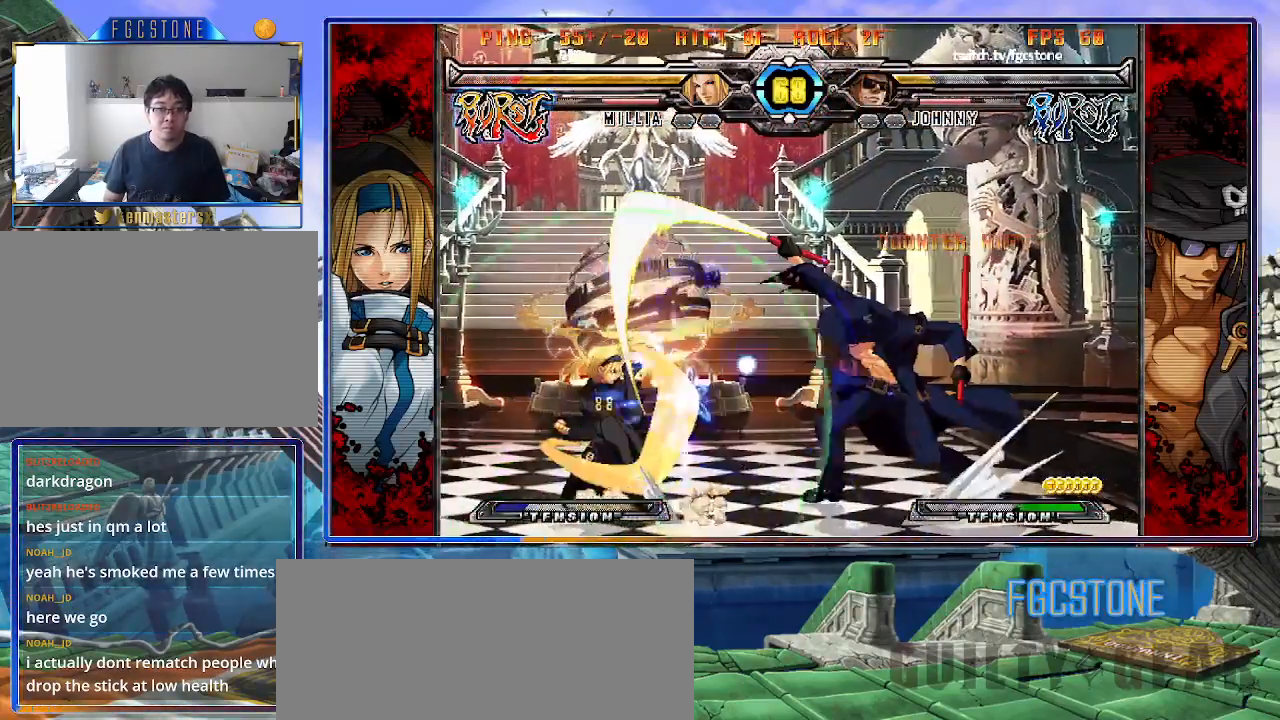
{"buttons": ["K"], "left_stick": "left", "events": [[17, "left_stick", "down"], [100, "left_stick", "left"], [133, "K", "down"], [150, "left_stick", "center"], [267, "HS", "down"], [267, "left_stick", "left"], [317, "HS", "up"], [350, "left_stick", "center"], [400, "left_stick", "left"]]}
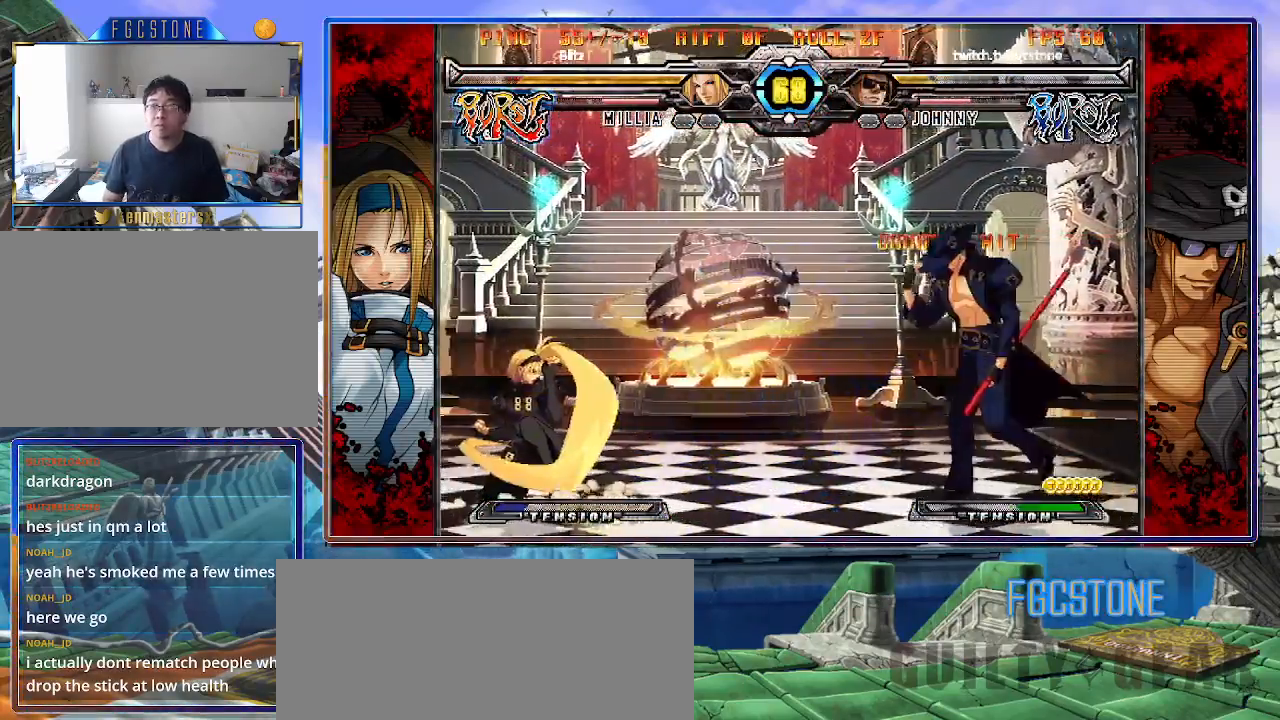
{"buttons": [], "left_stick": "center", "events": [[17, "K", "up"], [117, "K", "down"], [183, "K", "up"], [383, "left_stick", "center"]]}
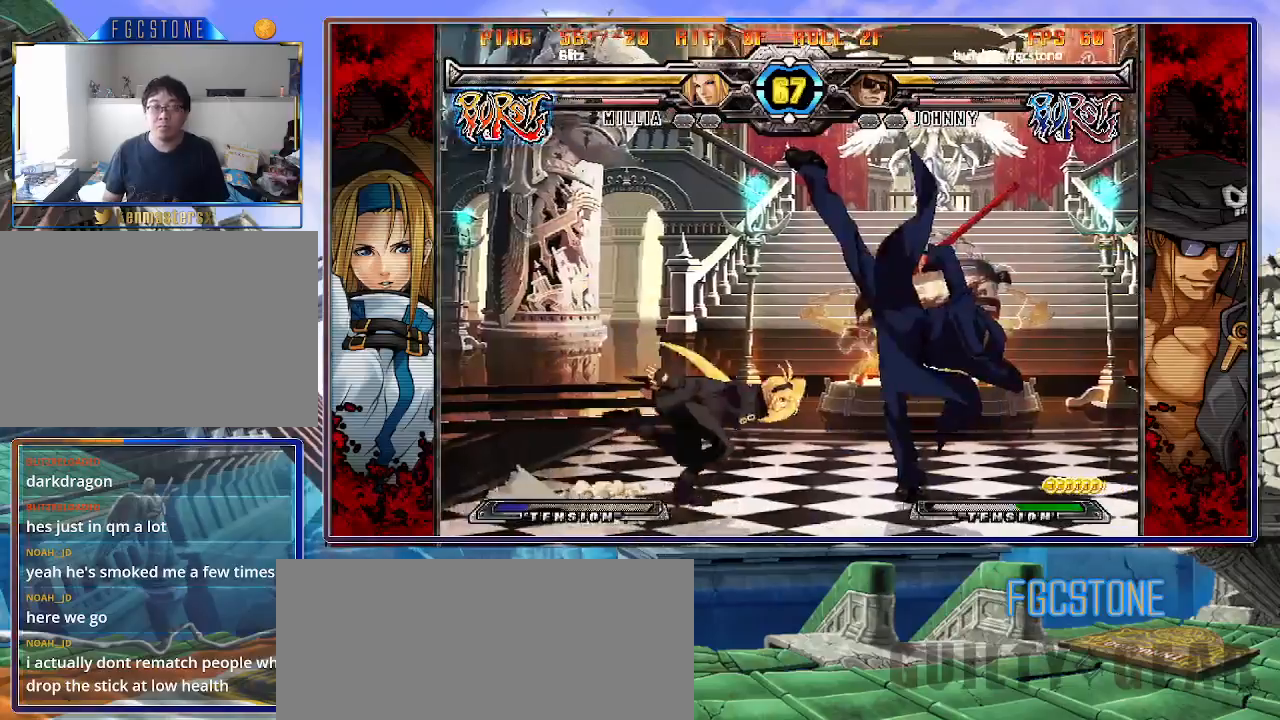
{"buttons": [], "left_stick": "down-right", "events": [[83, "left_stick", "right"], [133, "left_stick", "down-right"]]}
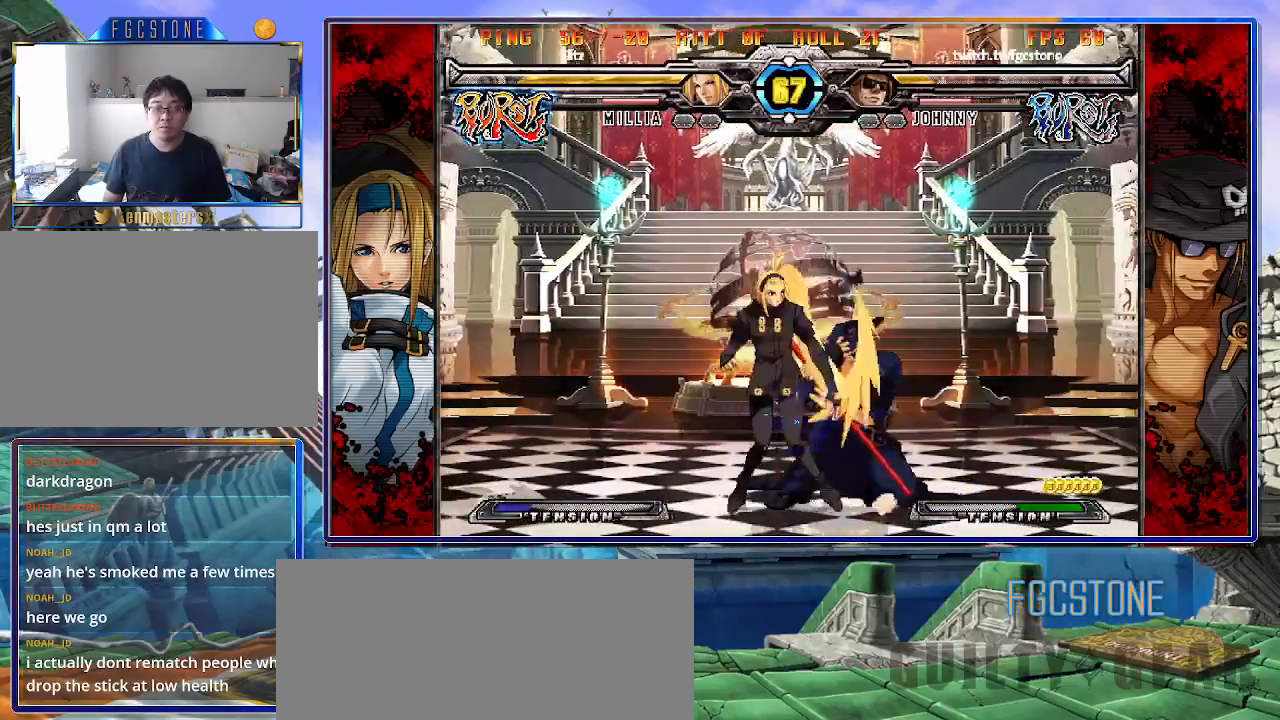
{"buttons": [], "left_stick": "down-right", "events": []}
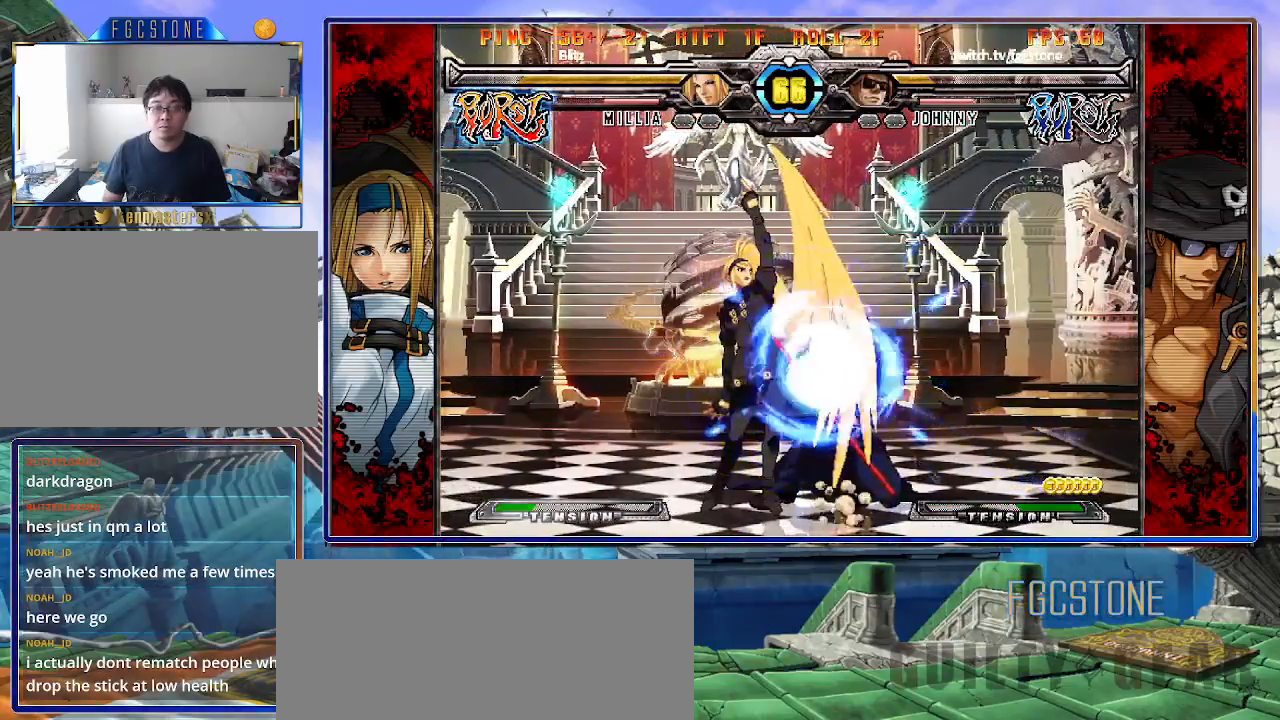
{"buttons": [], "left_stick": "right", "events": [[217, "left_stick", "right"]]}
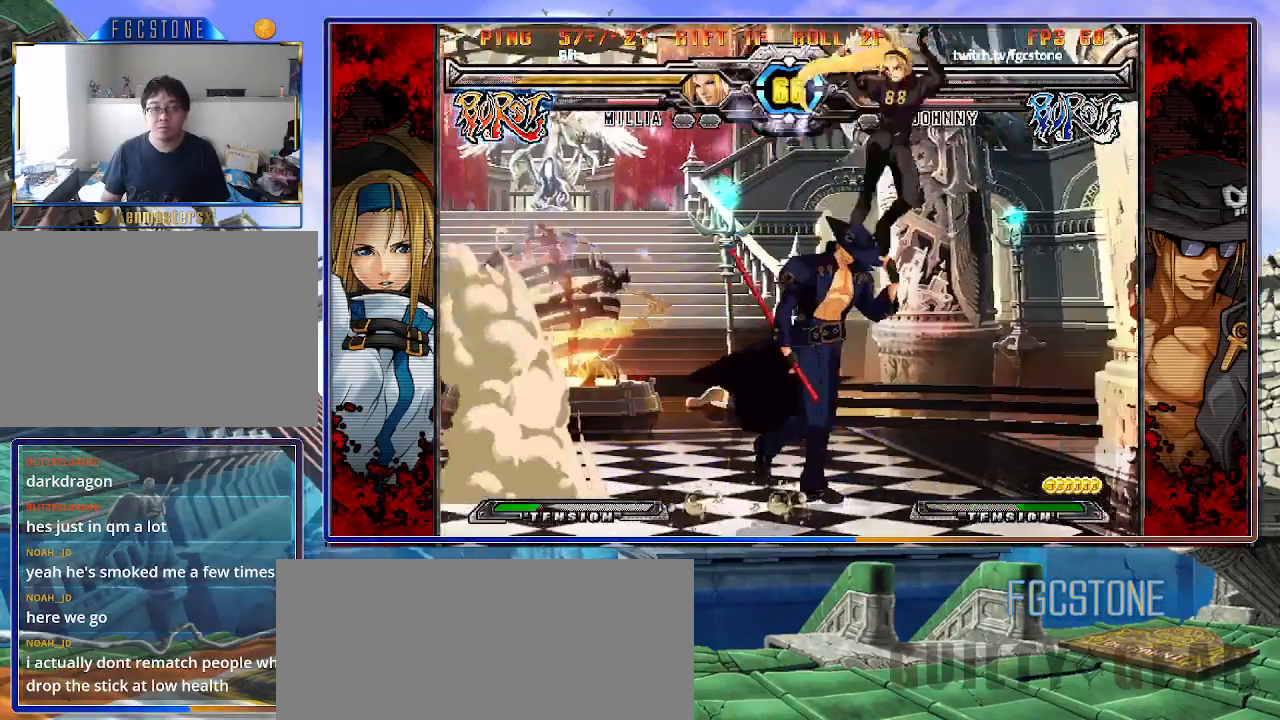
{"buttons": [], "left_stick": "left", "events": [[133, "left_stick", "left"], [250, "HS", "down"], [417, "HS", "up"]]}
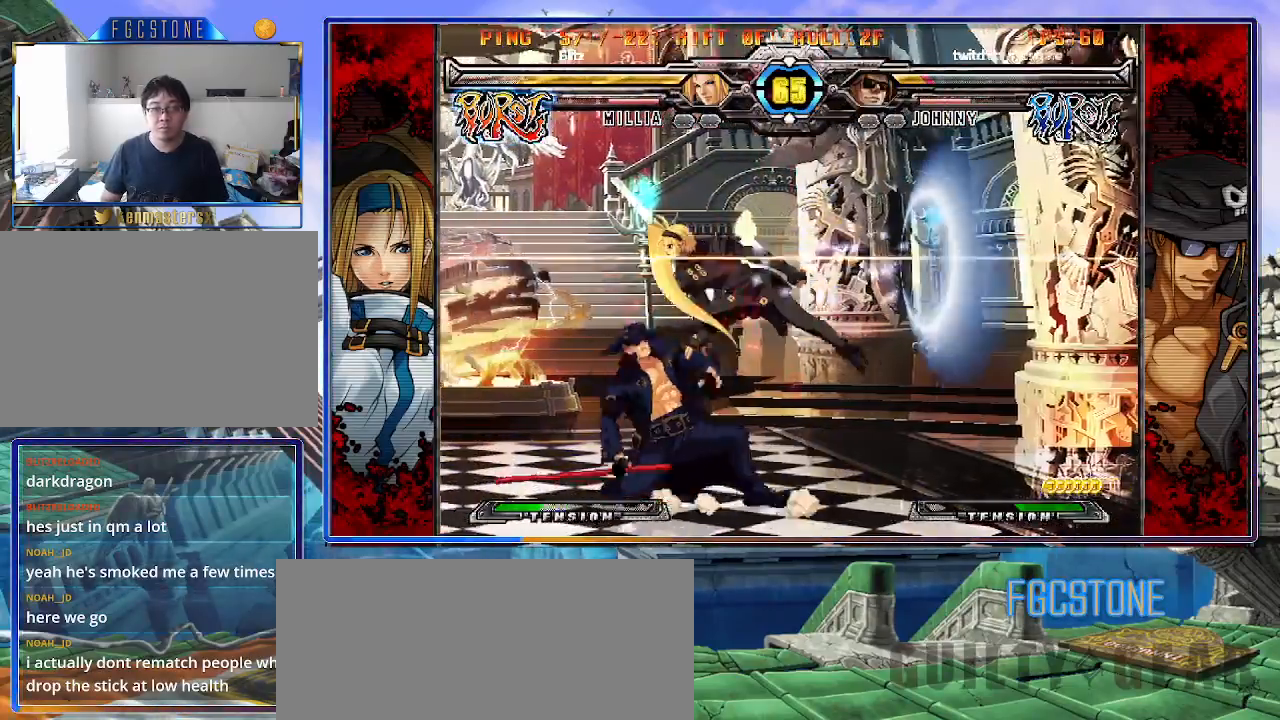
{"buttons": [], "left_stick": "left", "events": [[117, "HS", "down"], [267, "HS", "up"]]}
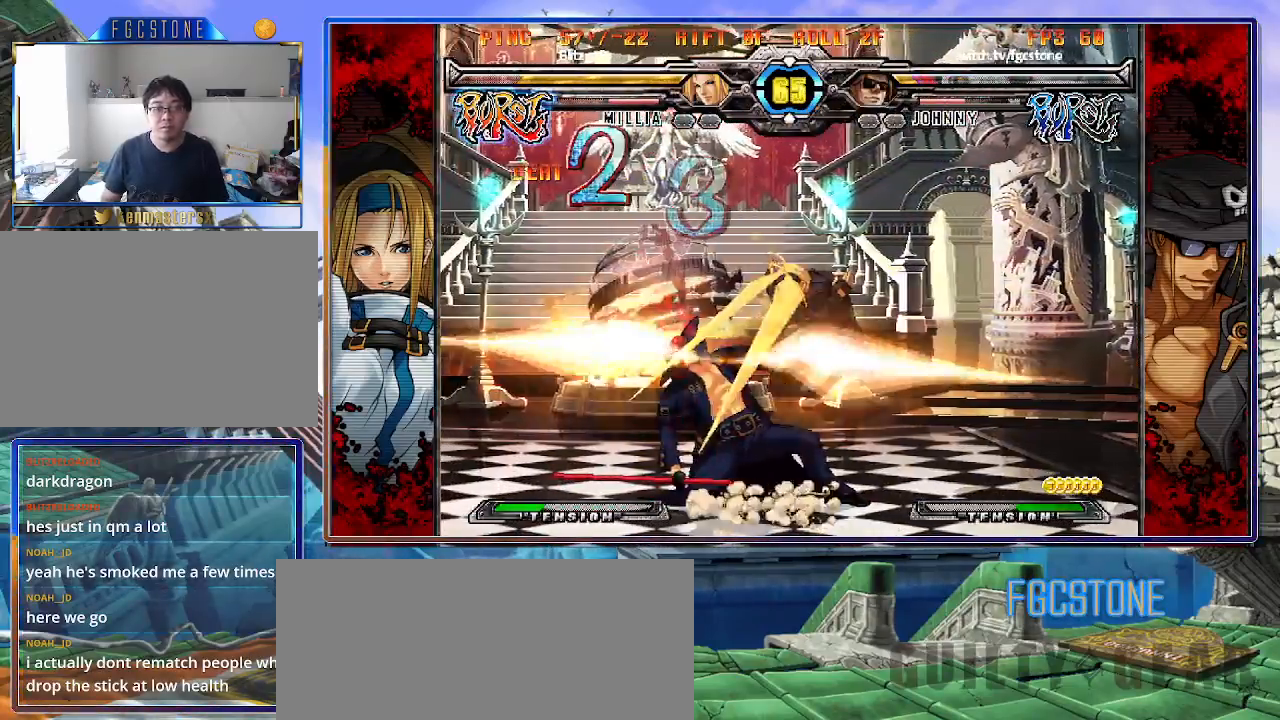
{"buttons": [], "left_stick": "down-left", "events": [[200, "left_stick", "down-left"]]}
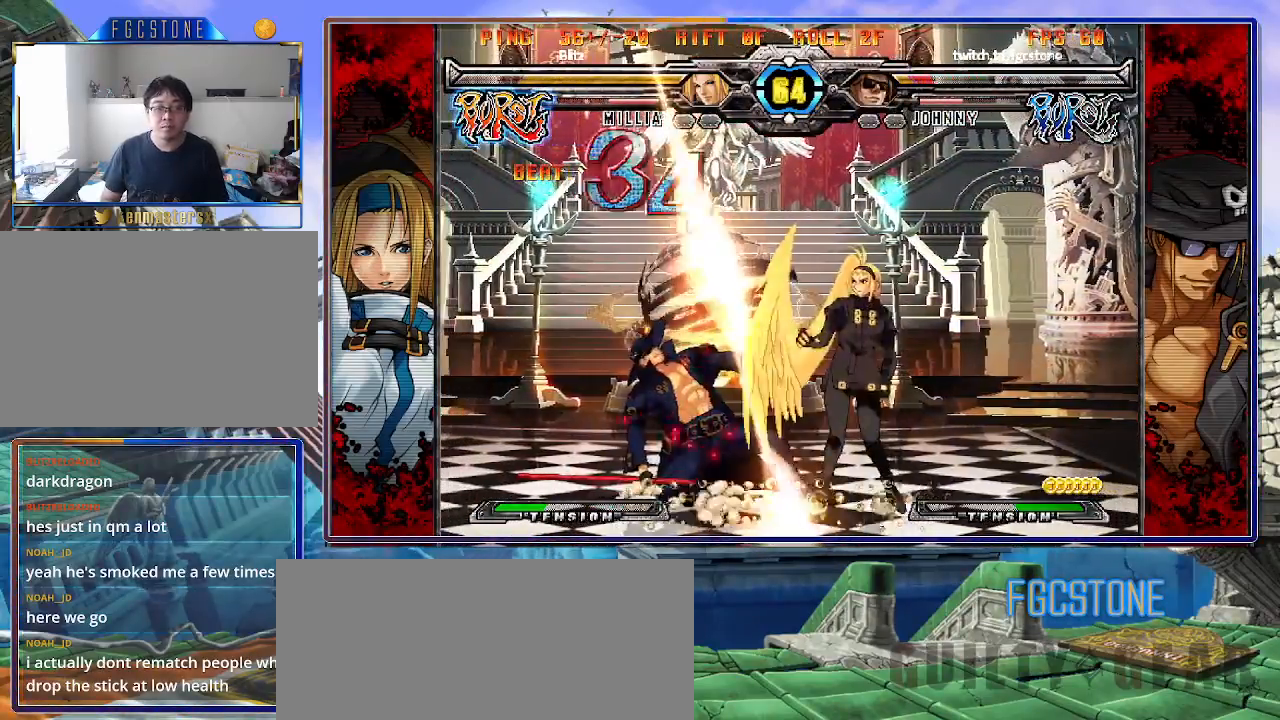
{"buttons": [], "left_stick": "down-left", "events": []}
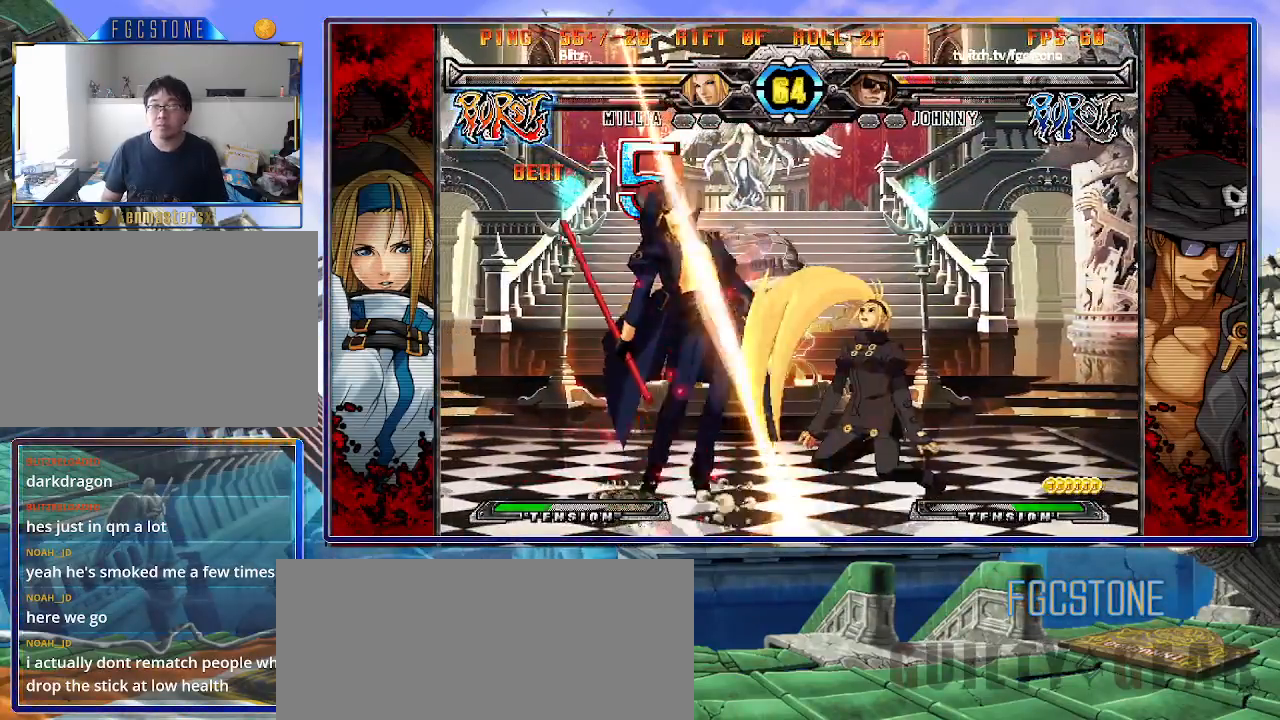
{"buttons": ["K"], "left_stick": "left", "events": [[283, "left_stick", "left"], [350, "K", "down"], [383, "S", "down"], [417, "K", "up"], [500, "K", "down"], [500, "S", "up"]]}
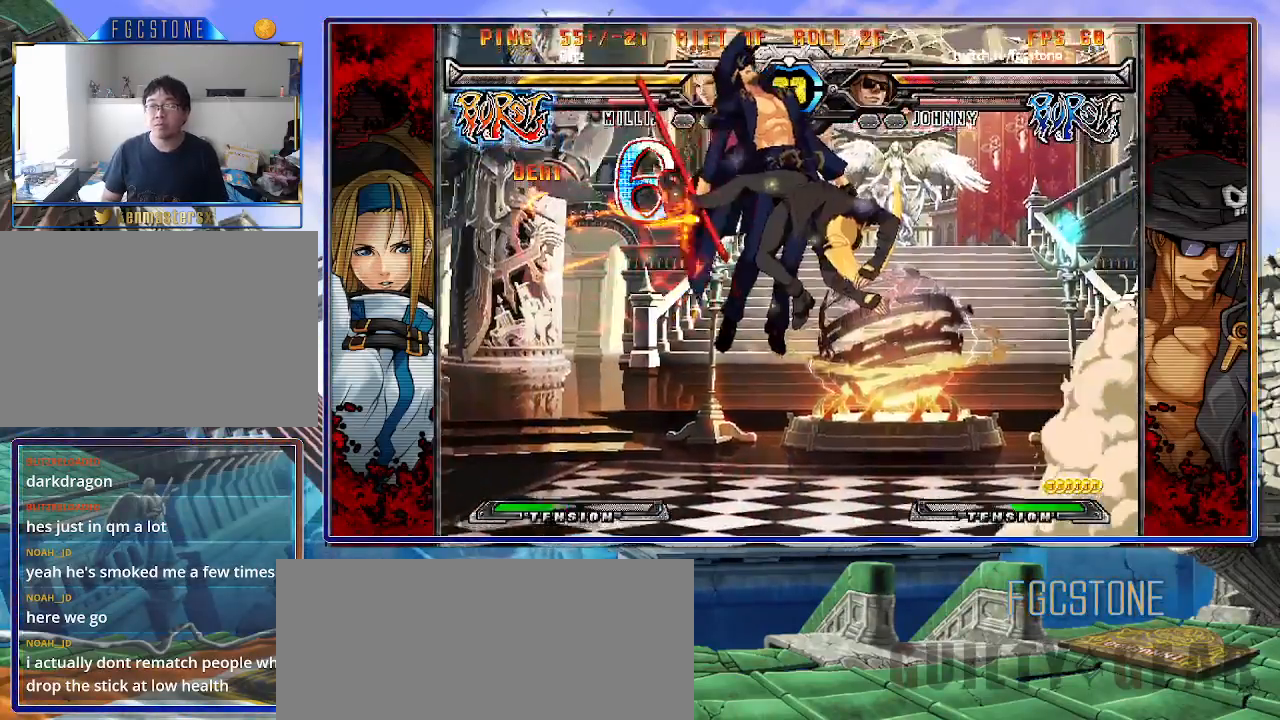
{"buttons": ["K"], "left_stick": "right", "events": [[67, "S", "down"], [100, "K", "up"], [150, "K", "down"], [183, "S", "up"], [217, "S", "down"], [250, "K", "up"], [300, "K", "down"], [300, "left_stick", "right"], [350, "S", "up"], [383, "S", "down"], [400, "K", "up"], [483, "K", "down"], [500, "S", "up"]]}
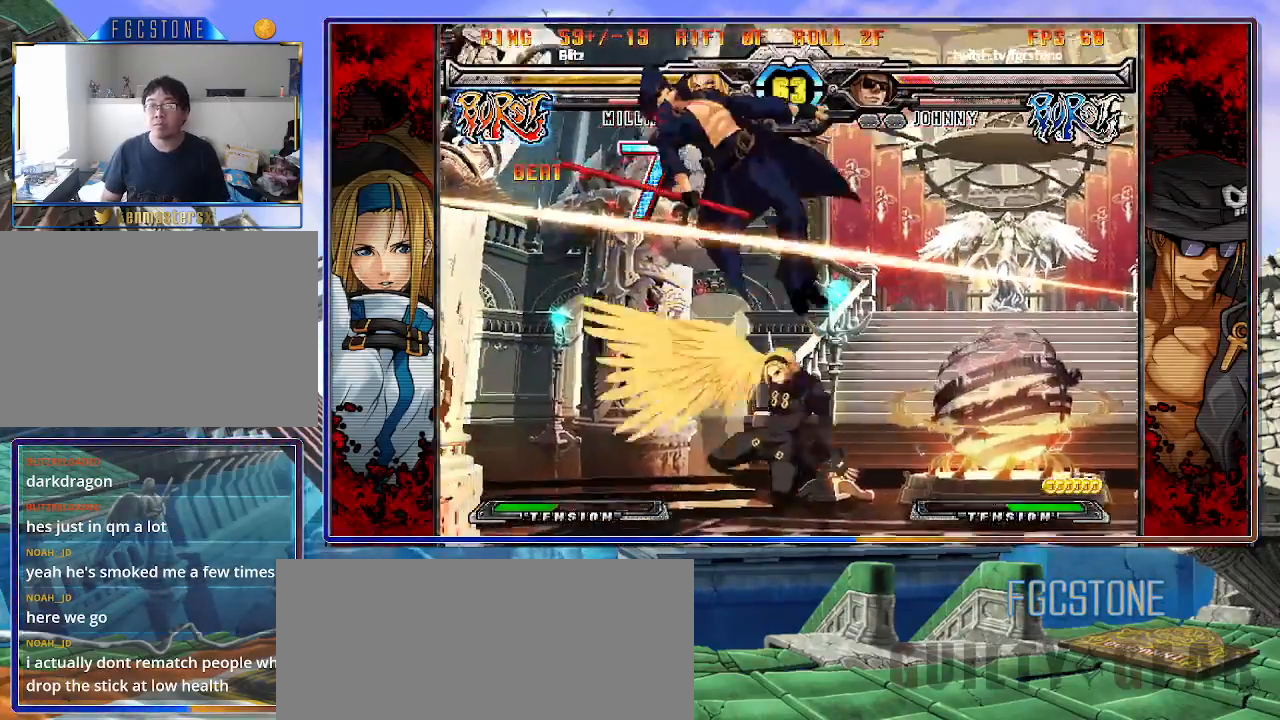
{"buttons": [], "left_stick": "right", "events": [[50, "S", "down"], [83, "K", "up"], [150, "K", "down"], [150, "S", "up"], [233, "K", "up"], [233, "S", "down"], [300, "K", "down"], [333, "S", "up"], [400, "K", "up"], [400, "S", "down"], [467, "S", "up"]]}
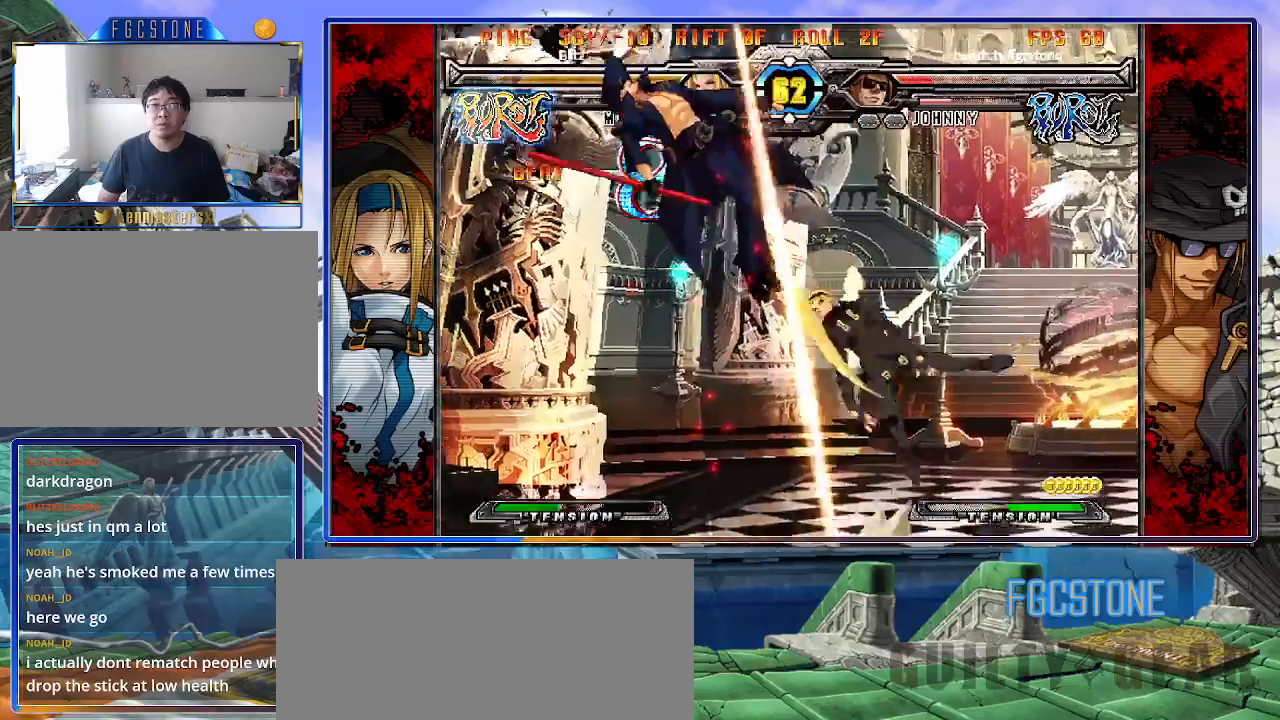
{"buttons": ["K"], "left_stick": "right", "events": [[133, "K", "down"], [183, "S", "down"], [217, "K", "up"], [300, "K", "down"], [300, "S", "up"], [367, "S", "down"], [400, "K", "up"], [467, "K", "down"], [500, "S", "up"]]}
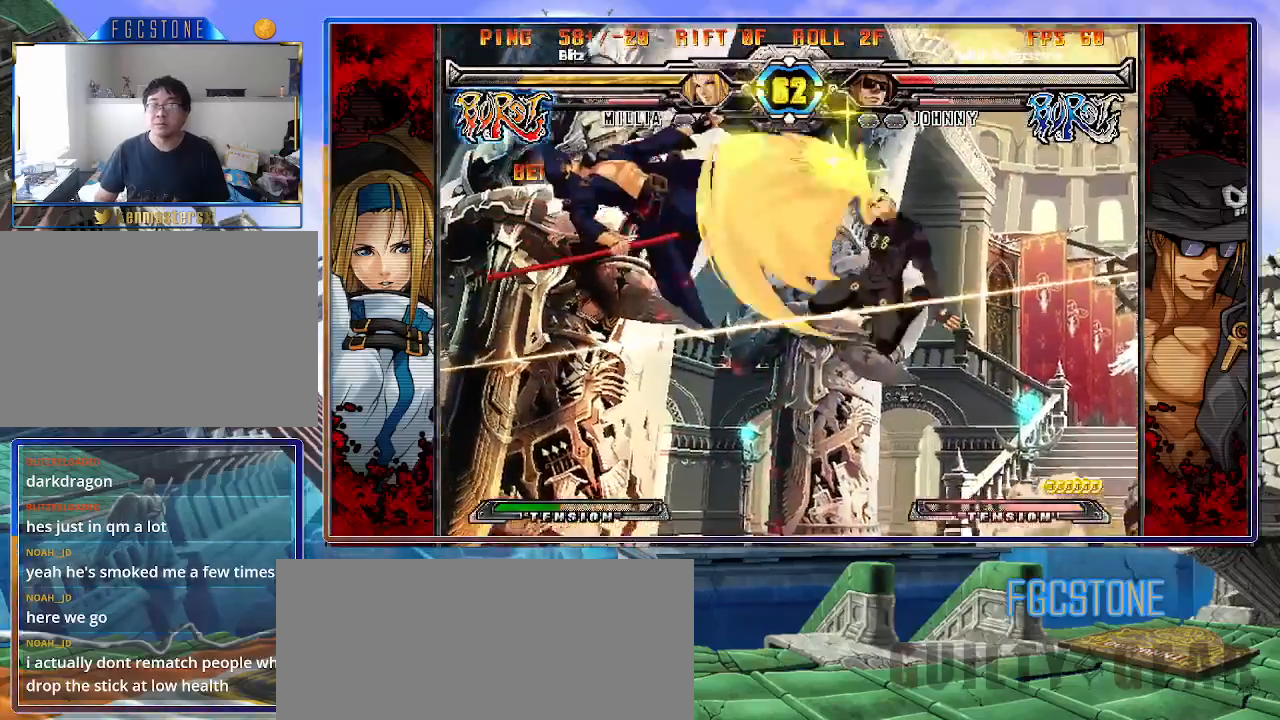
{"buttons": ["S"], "left_stick": "right", "events": [[33, "S", "down"], [67, "K", "up"], [117, "K", "down"], [217, "K", "up"], [250, "K", "down"], [267, "P", "down"], [300, "S", "up"], [333, "S", "down"], [367, "K", "up"], [400, "K", "down"], [433, "S", "up"], [483, "S", "down"], [500, "K", "up"], [500, "P", "up"]]}
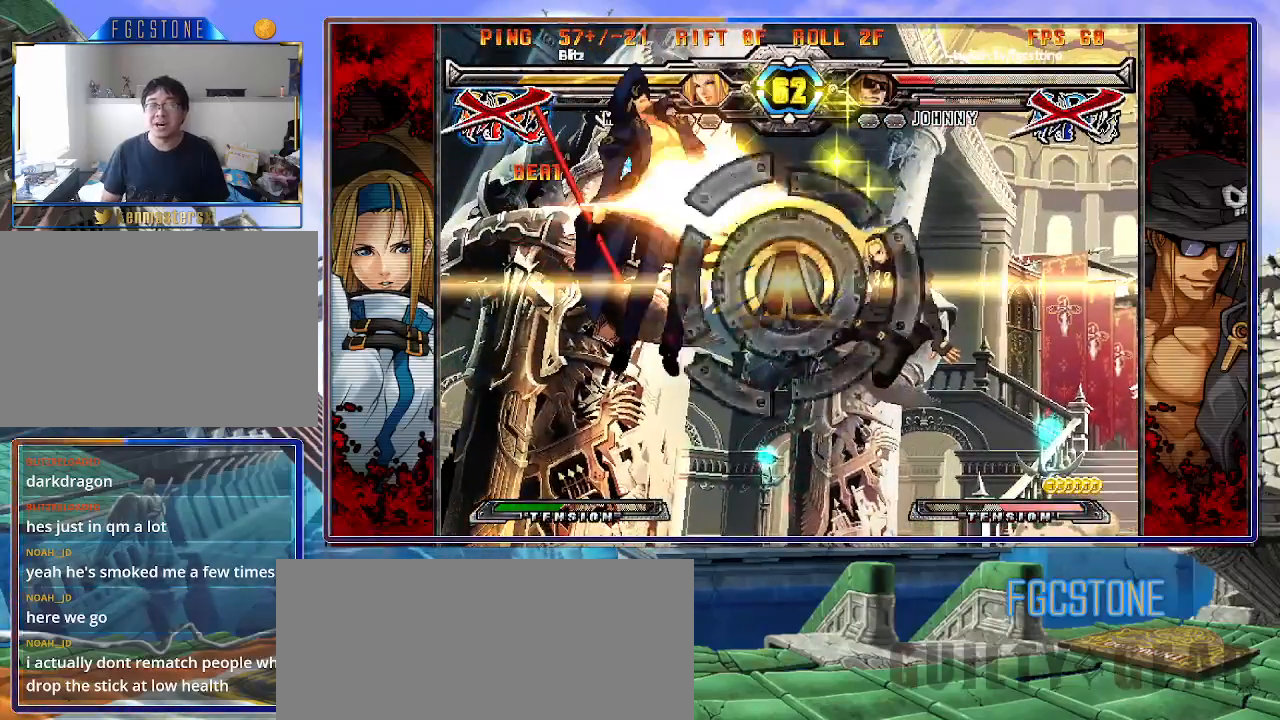
{"buttons": [], "left_stick": "right", "events": [[50, "K", "down"], [100, "S", "up"], [117, "S", "down"], [167, "K", "up"], [283, "S", "up"]]}
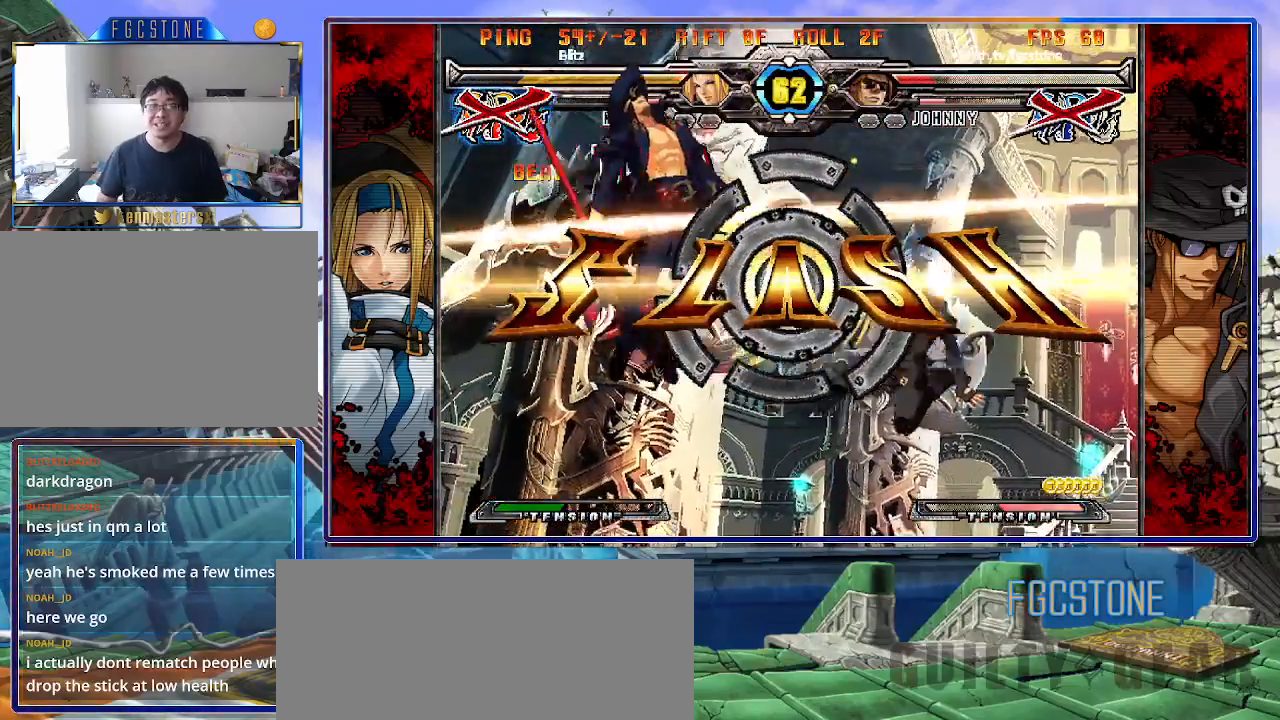
{"buttons": [], "left_stick": "right", "events": []}